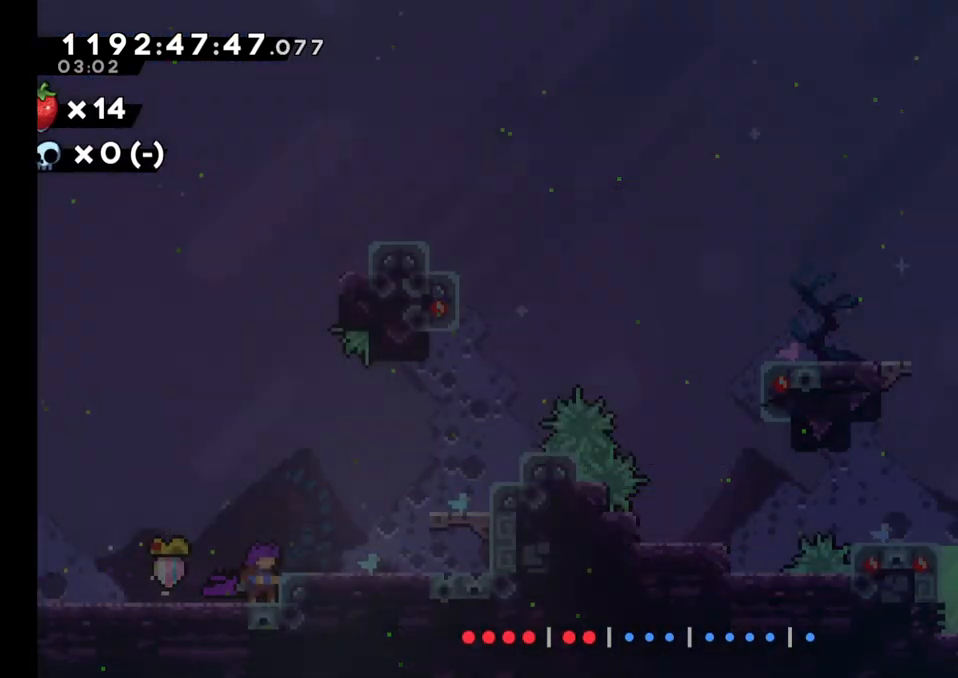
Gameplay with a controller (Nintendo layout); each line is a JSON object with the inputs held at the frame after it (dt_ms = milliseconds from this image to that frame). "events" lists button and stick changes between this image and that frame as [ms after this image, input, new state], when the widget could be followed in between. Not read: HOME L1 L3 R1 R3.
{"dt_ms": 1000, "buttons": ["B"], "left_stick": "right", "right_stick": "center"}
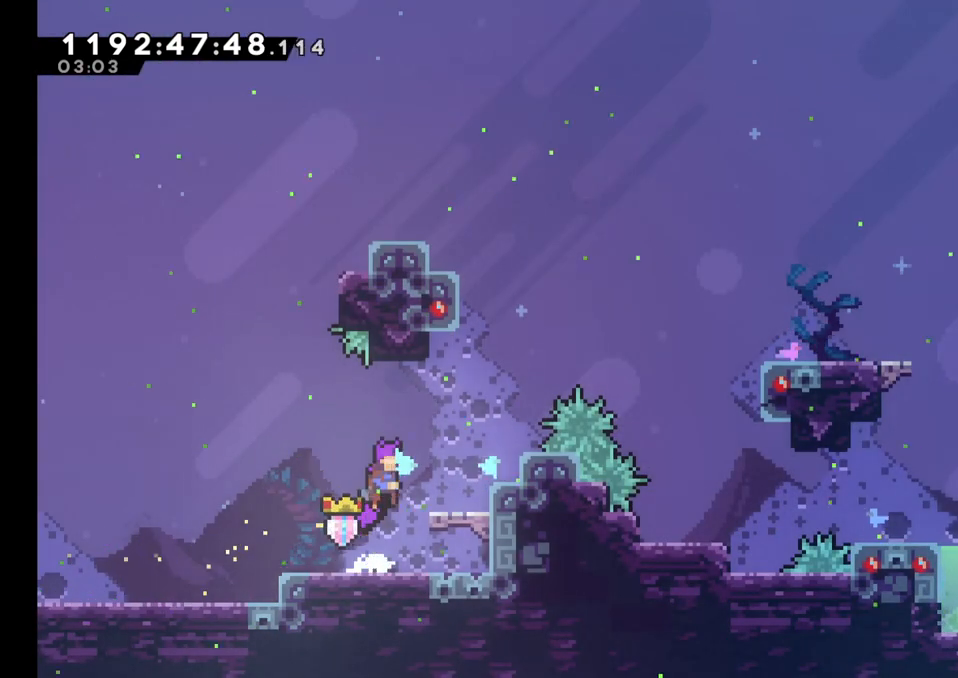
{"dt_ms": 1000, "buttons": ["B"], "left_stick": "right", "right_stick": "center"}
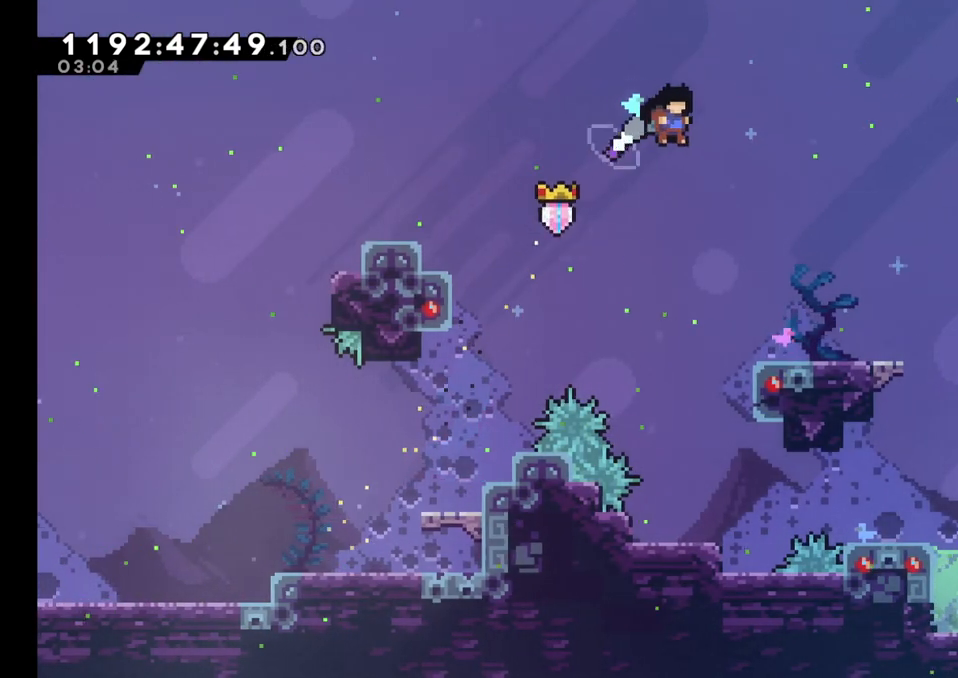
{"dt_ms": 1000, "buttons": ["L2"], "left_stick": "right", "right_stick": "center"}
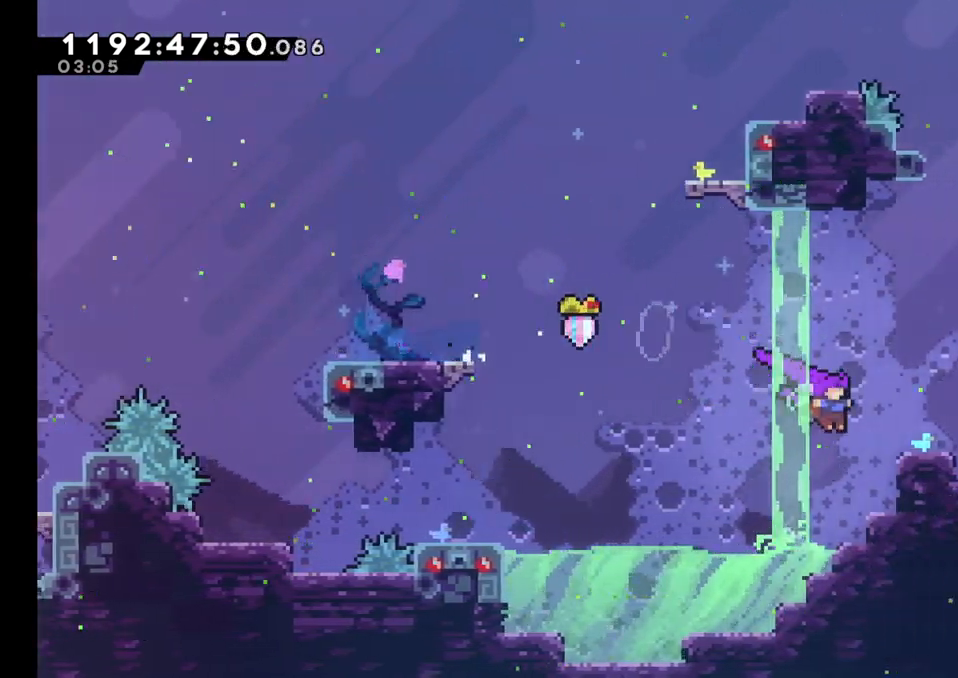
{"dt_ms": 500, "buttons": ["B", "L2"], "left_stick": "right", "right_stick": "center", "events": [[117, "B", "down"]]}
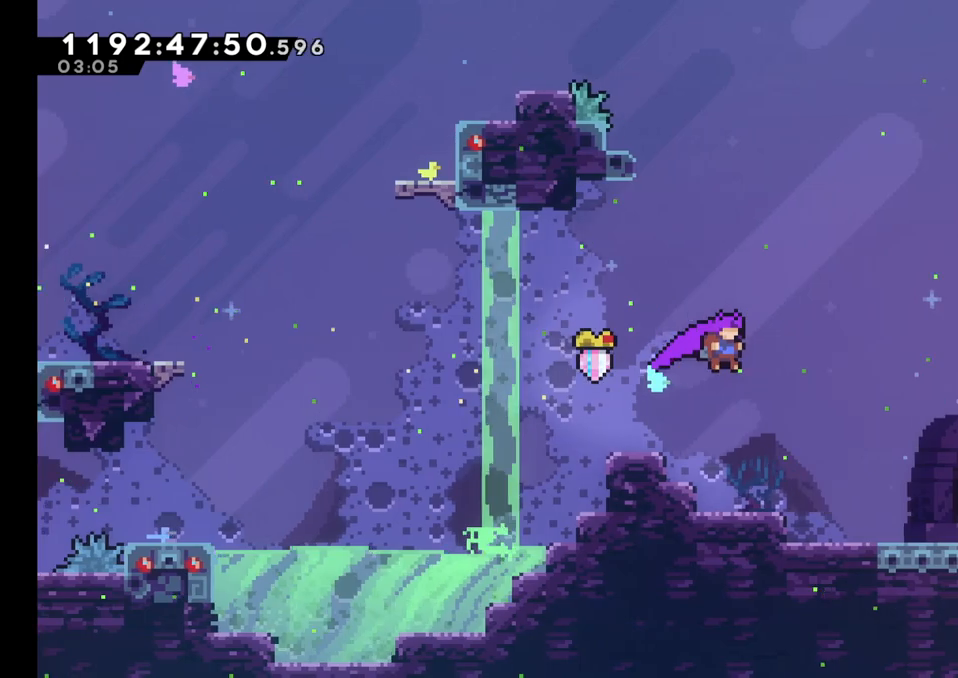
{"dt_ms": 500, "buttons": ["B"], "left_stick": "right", "right_stick": "center", "events": [[33, "B", "up"], [50, "L2", "up"], [400, "B", "down"]]}
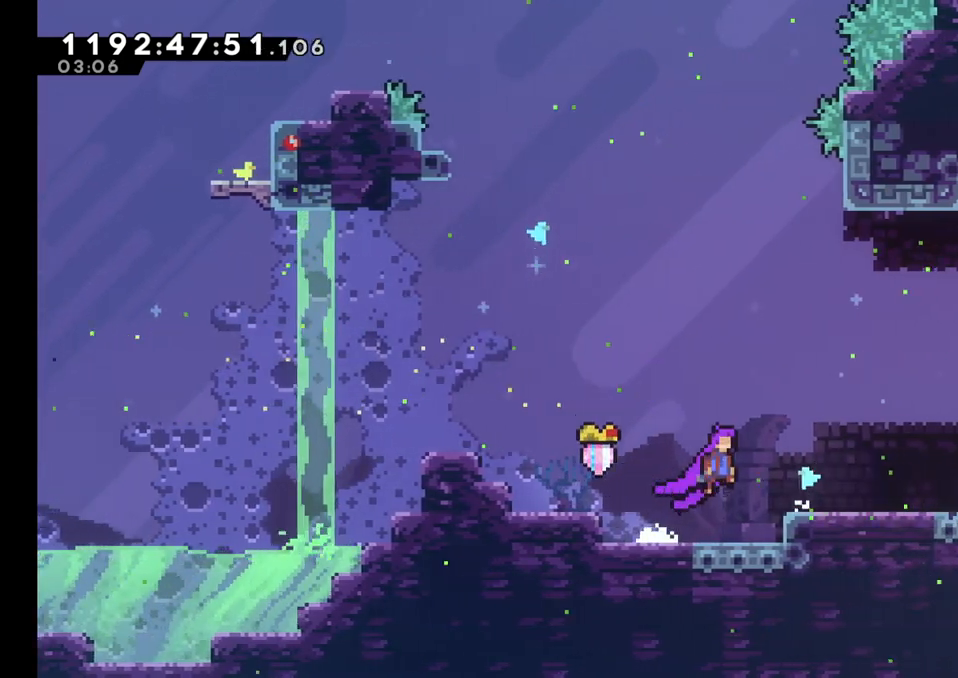
{"dt_ms": 500, "buttons": [], "left_stick": "right", "right_stick": "center", "events": [[267, "B", "up"], [267, "Y", "down"], [400, "Y", "up"]]}
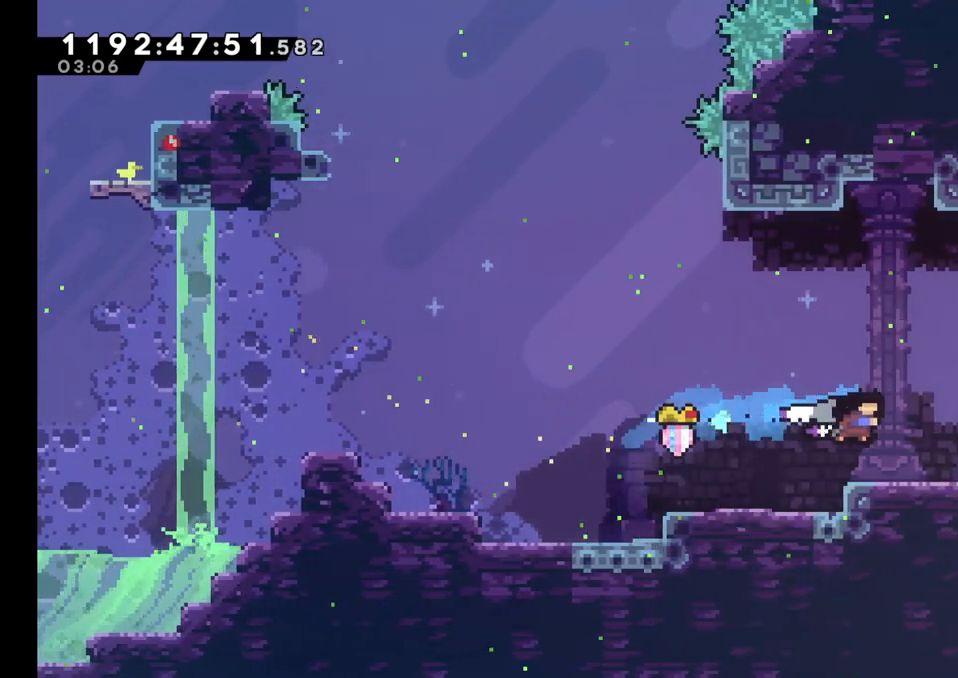
{"dt_ms": 500, "buttons": ["B"], "left_stick": "right", "right_stick": "center", "events": [[217, "A", "down"], [217, "X", "down"], [317, "A", "up"], [317, "X", "up"], [500, "B", "down"]]}
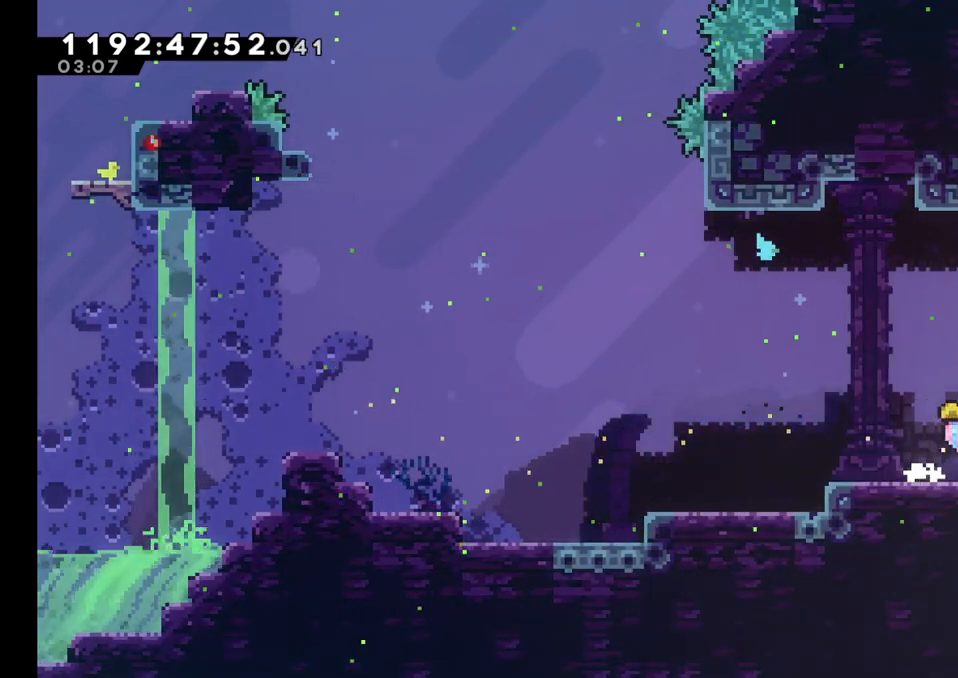
{"dt_ms": 500, "buttons": ["B"], "left_stick": "right", "right_stick": "center", "events": []}
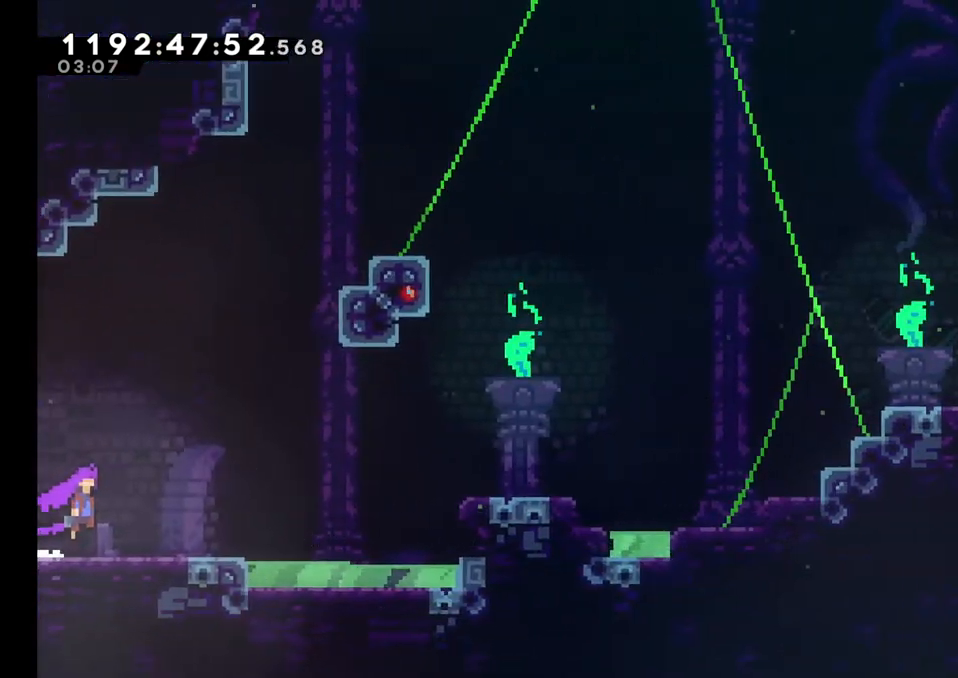
{"dt_ms": 500, "buttons": ["Y"], "left_stick": "up", "right_stick": "center", "events": [[400, "left_stick", "up"], [450, "B", "up"], [450, "Y", "down"]]}
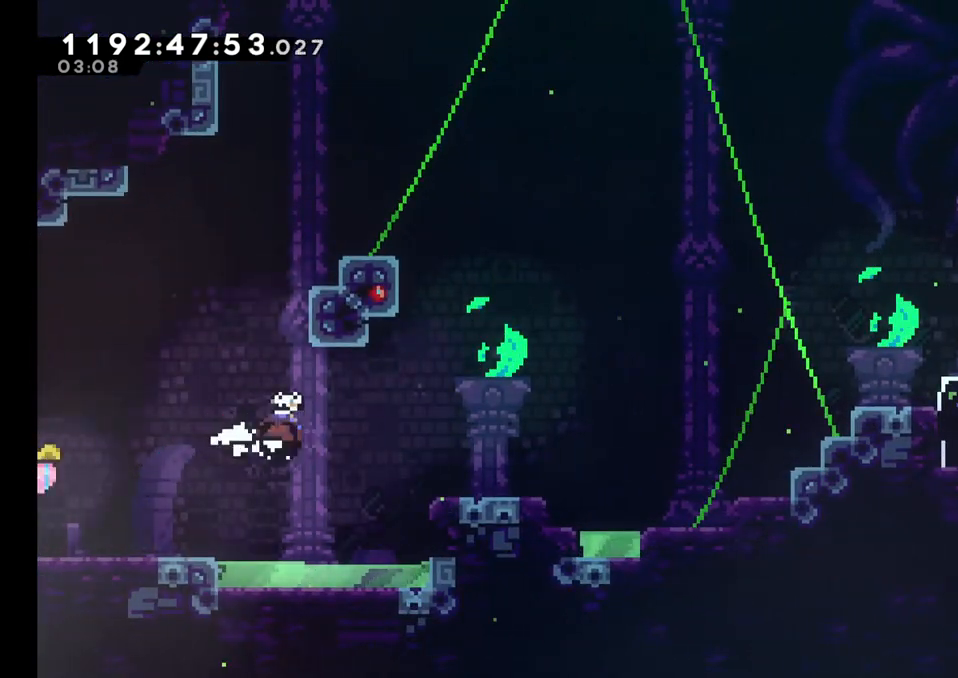
{"dt_ms": 500, "buttons": ["B", "L2"], "left_stick": "up", "right_stick": "center", "events": [[150, "Y", "up"], [167, "L2", "down"], [167, "left_stick", "up-right"], [283, "left_stick", "right"], [467, "B", "down"], [483, "left_stick", "up"]]}
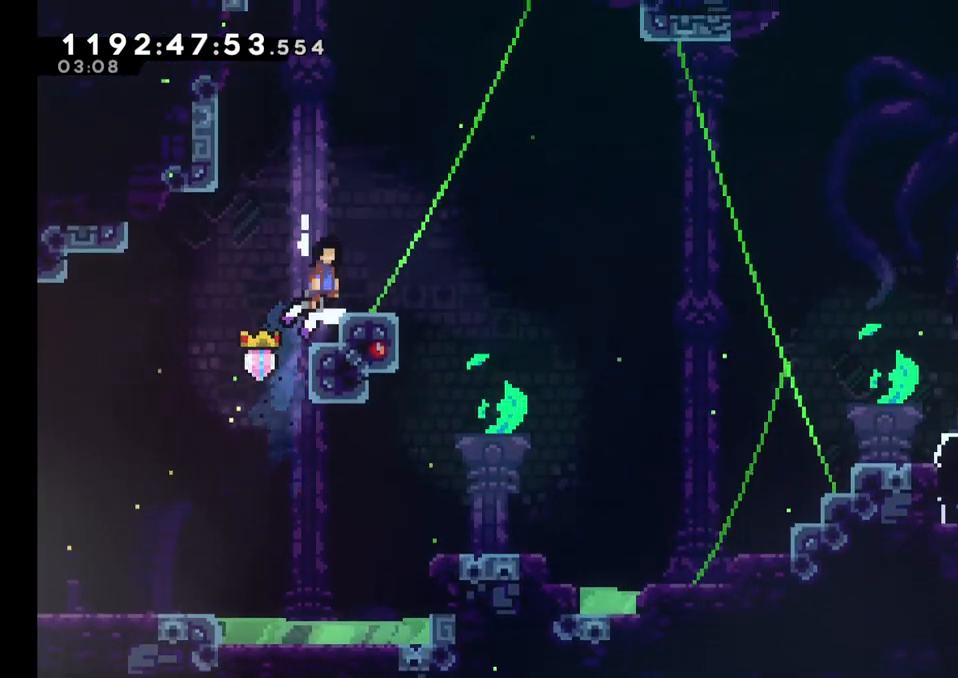
{"dt_ms": 500, "buttons": ["B"], "left_stick": "left", "right_stick": "center", "events": [[67, "B", "up"], [117, "L2", "up"], [117, "left_stick", "center"], [383, "left_stick", "left"], [400, "B", "down"]]}
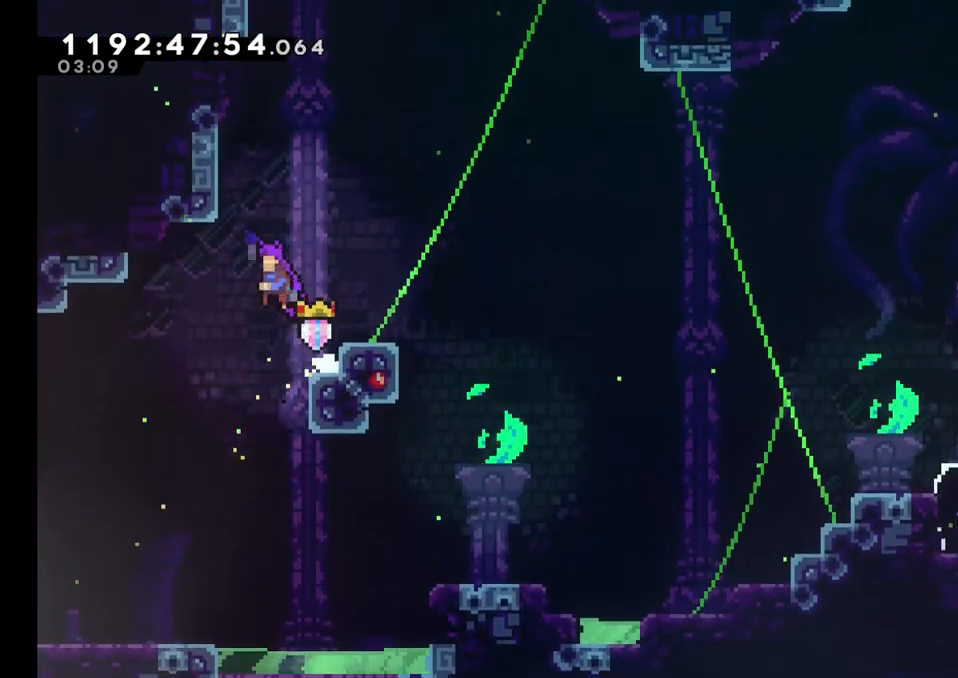
{"dt_ms": 500, "buttons": ["L2"], "left_stick": "right", "right_stick": "center", "events": [[33, "L2", "down"], [183, "B", "up"], [183, "left_stick", "center"], [300, "B", "down"], [300, "left_stick", "right"], [500, "B", "up"]]}
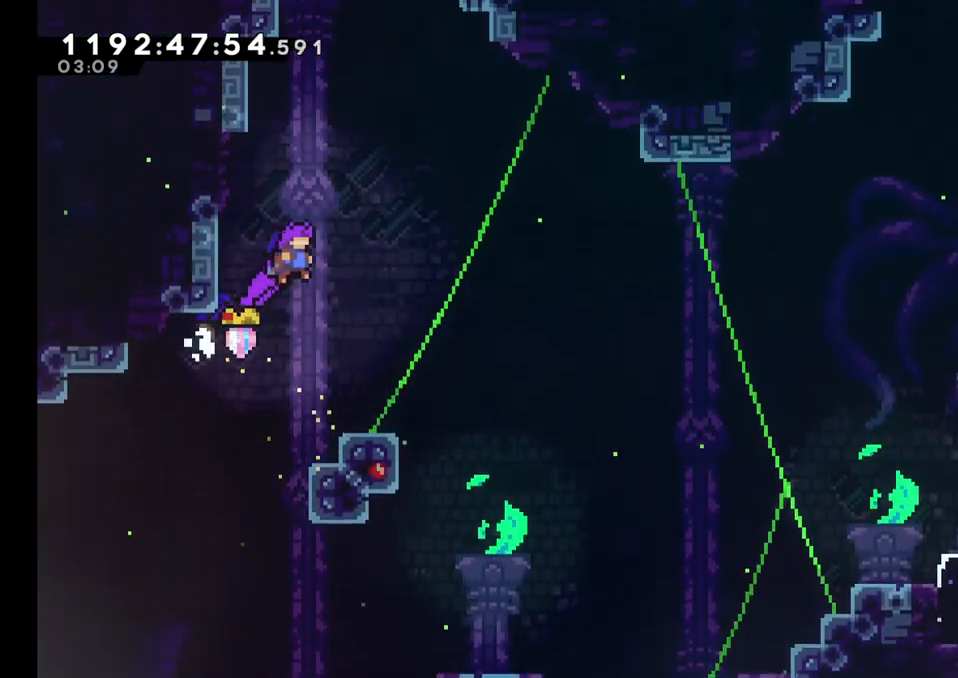
{"dt_ms": 500, "buttons": ["L2"], "left_stick": "left", "right_stick": "center", "events": [[83, "left_stick", "up-right"], [117, "A", "down"], [250, "left_stick", "center"], [283, "A", "up"], [350, "left_stick", "left"]]}
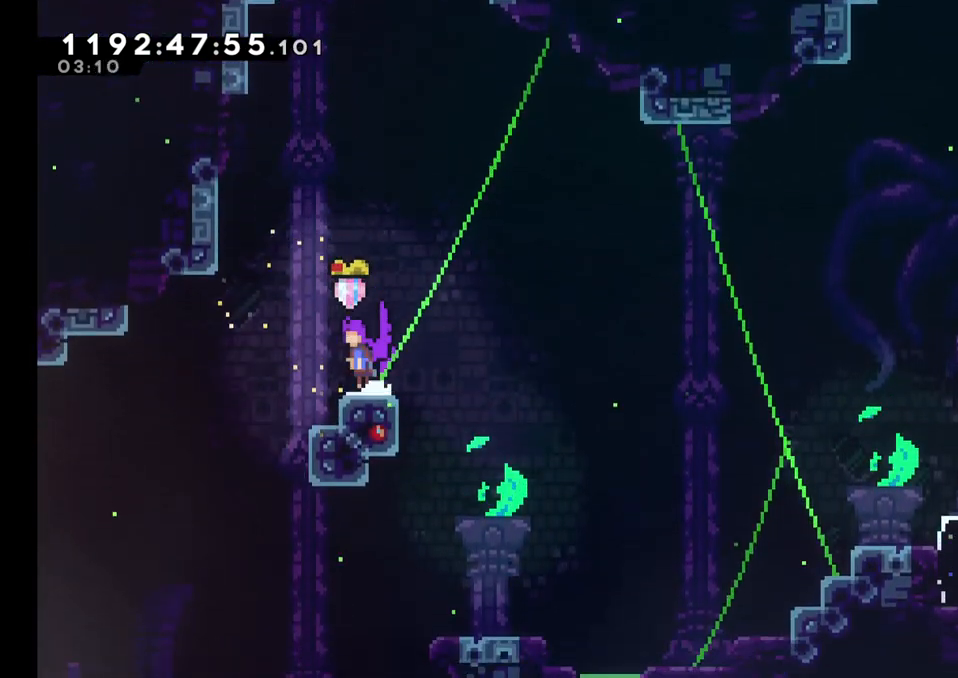
{"dt_ms": 1000, "buttons": ["B"], "left_stick": "left", "right_stick": "center", "events": [[17, "B", "down"], [300, "B", "up"], [367, "B", "down"], [533, "left_stick", "center"], [567, "B", "up"], [600, "A", "down"], [667, "L2", "up"], [683, "A", "up"], [750, "B", "down"], [867, "A", "down"], [917, "A", "up"], [933, "left_stick", "left"]]}
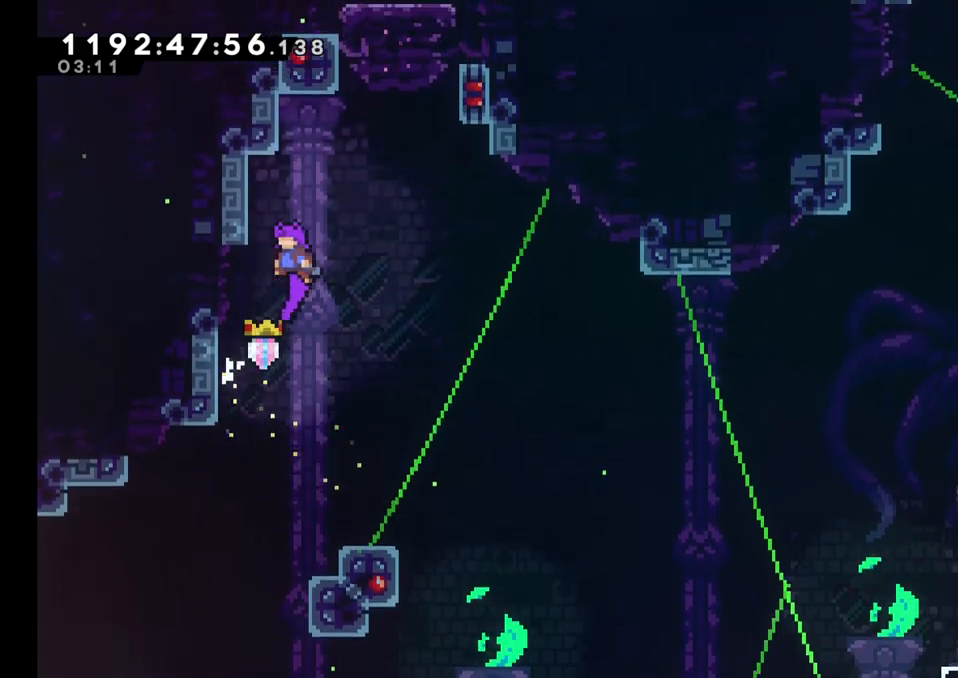
{"dt_ms": 500, "buttons": ["B"], "left_stick": "right", "right_stick": "center", "events": [[117, "B", "up"], [183, "left_stick", "center"], [200, "B", "down"], [350, "left_stick", "right"]]}
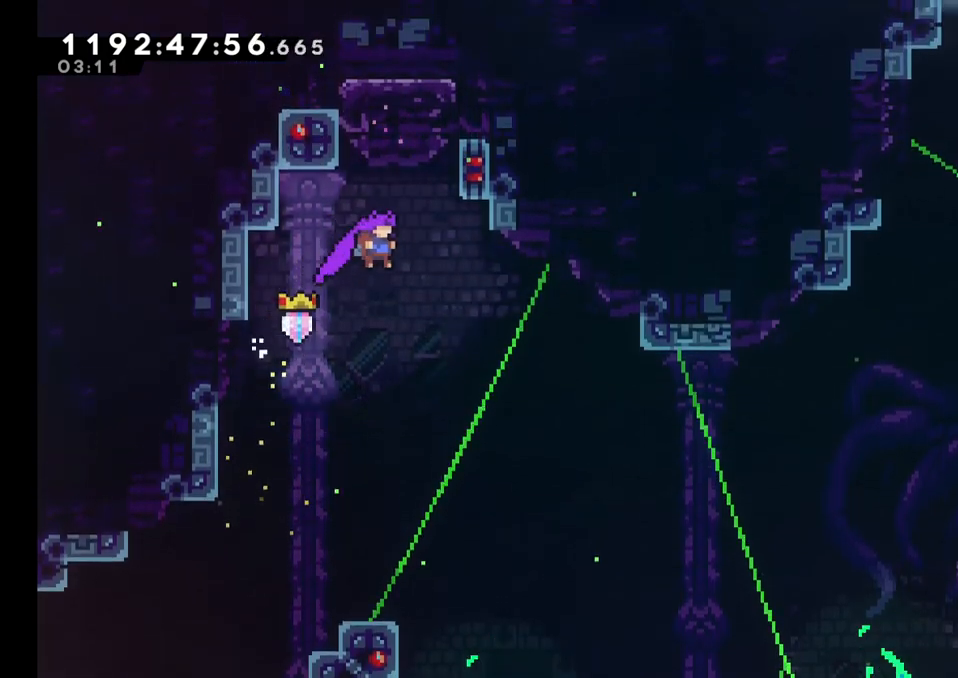
{"dt_ms": 500, "buttons": [], "left_stick": "center", "right_stick": "center", "events": [[50, "left_stick", "up"], [100, "Y", "down"], [283, "Y", "up"], [317, "B", "up"], [333, "left_stick", "center"]]}
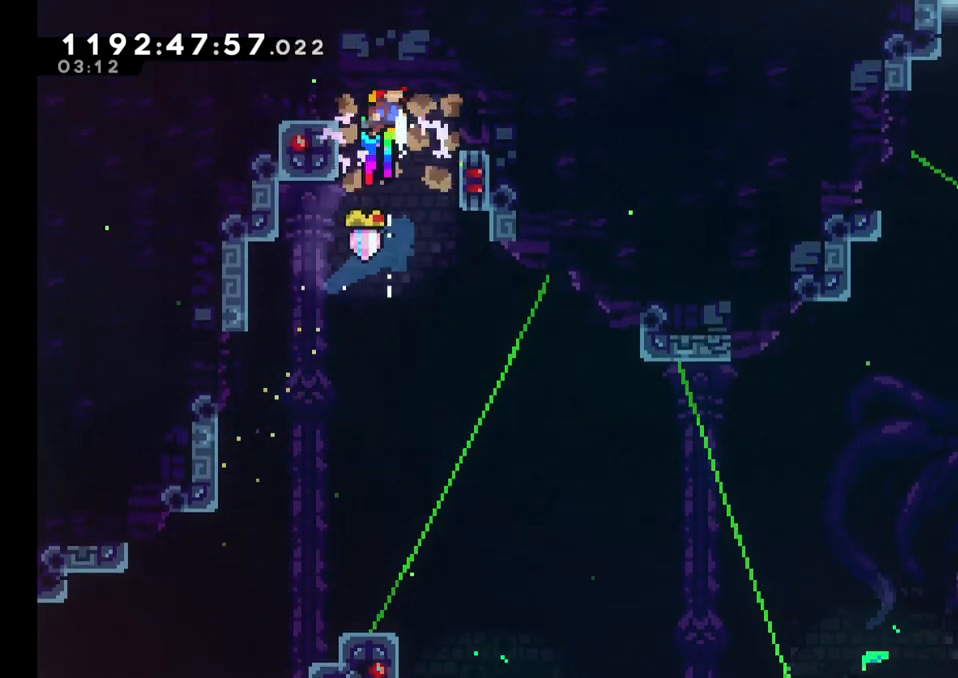
{"dt_ms": 500, "buttons": [], "left_stick": "center", "right_stick": "center", "events": [[333, "left_stick", "left"], [467, "left_stick", "center"]]}
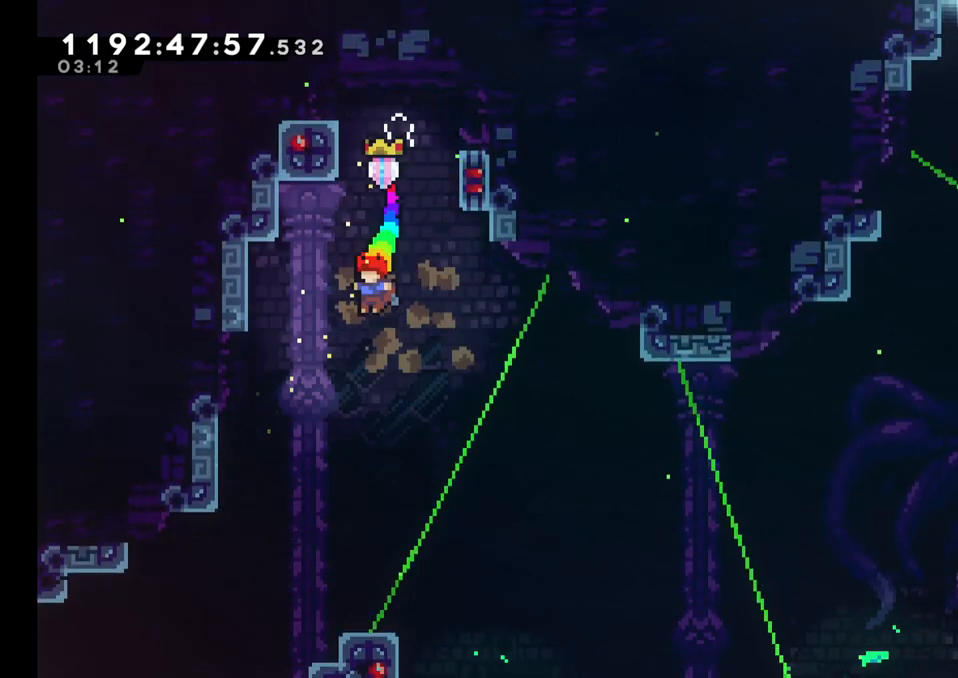
{"dt_ms": 500, "buttons": [], "left_stick": "right", "right_stick": "center", "events": [[67, "left_stick", "left"], [200, "left_stick", "center"], [417, "left_stick", "right"]]}
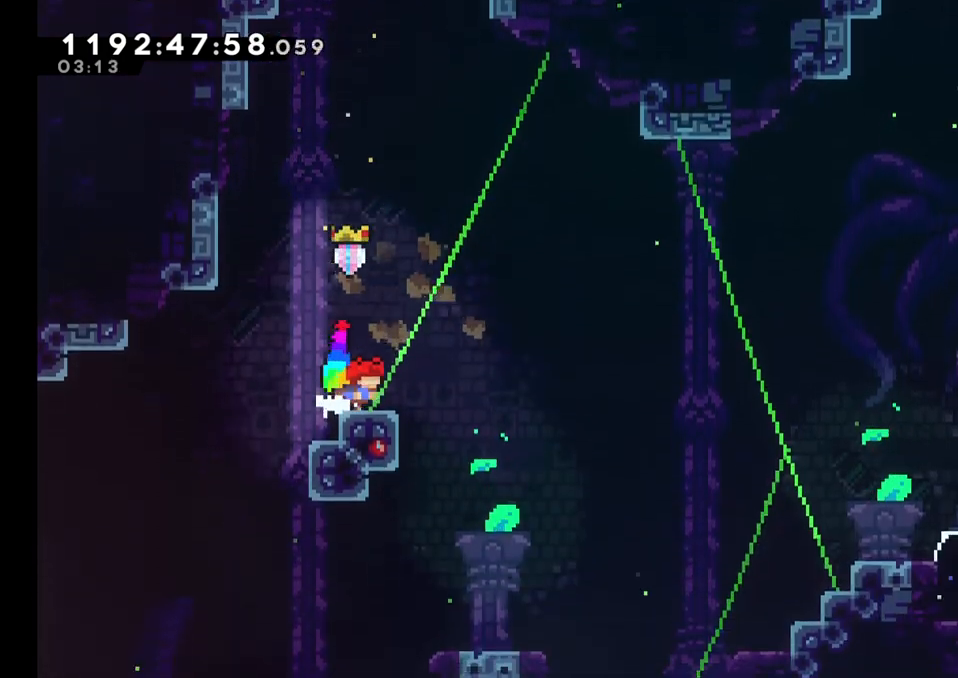
{"dt_ms": 500, "buttons": ["B"], "left_stick": "right", "right_stick": "center"}
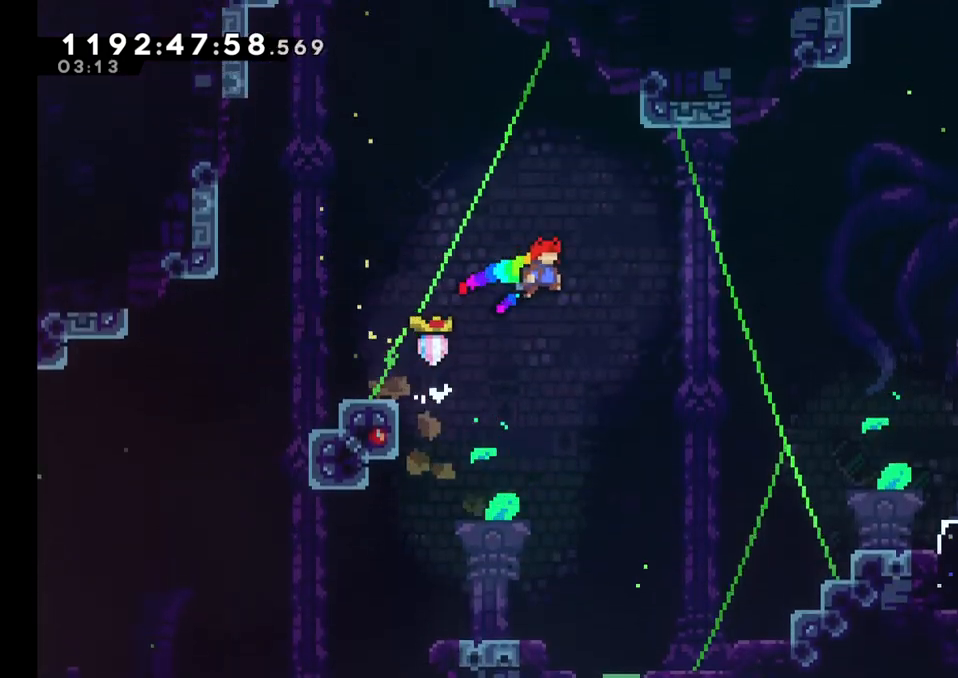
{"dt_ms": 500, "buttons": [], "left_stick": "right", "right_stick": "center", "events": [[150, "left_stick", "up-right"], [250, "Y", "down"], [467, "B", "up"], [483, "Y", "up"], [483, "left_stick", "right"]]}
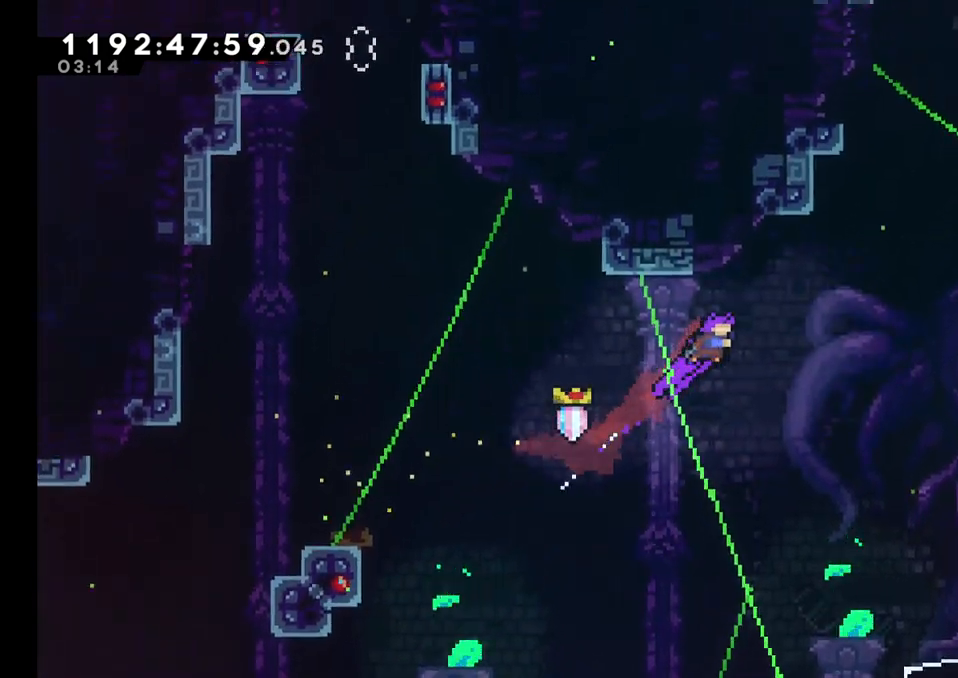
{"dt_ms": 500, "buttons": ["B"], "left_stick": "up-right", "right_stick": "center", "events": [[217, "left_stick", "up"], [250, "Y", "down"], [367, "left_stick", "up-right"], [400, "Y", "up"], [433, "B", "down"]]}
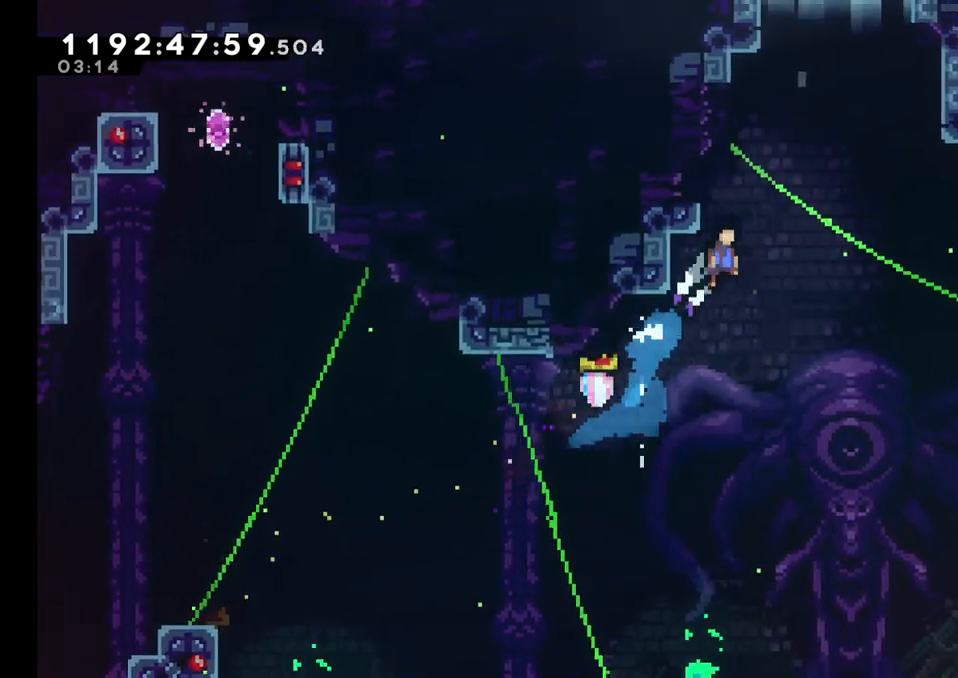
{"dt_ms": 500, "buttons": ["B", "L2"], "left_stick": "up-left", "right_stick": "center", "events": [[33, "left_stick", "up-left"], [233, "L2", "down"], [350, "B", "up"], [417, "B", "down"]]}
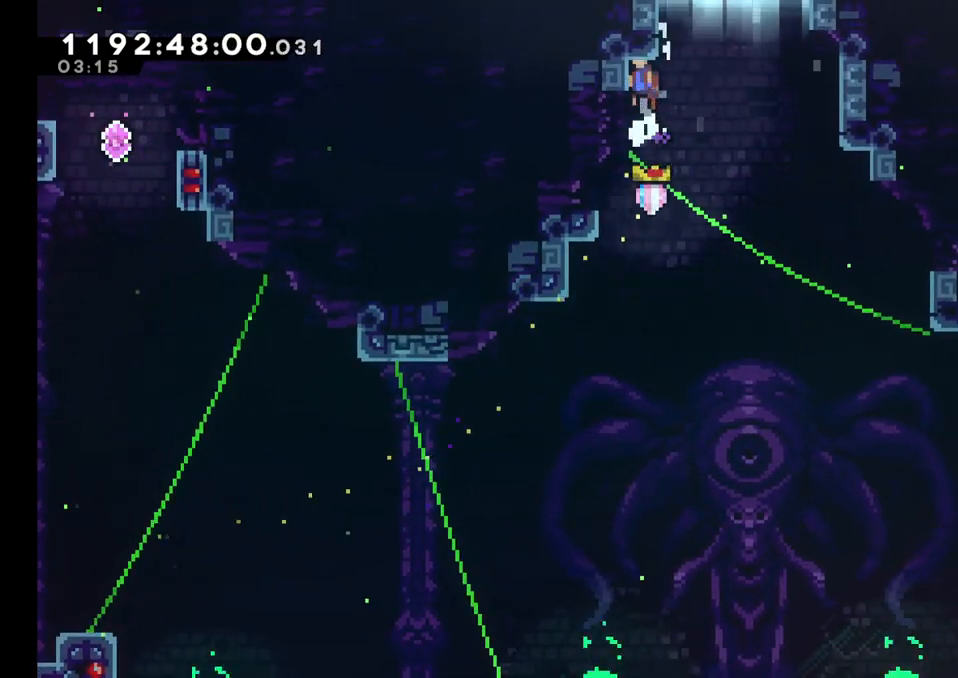
{"dt_ms": 500, "buttons": ["B"], "left_stick": "left", "right_stick": "center", "events": [[33, "left_stick", "center"], [67, "L2", "up"], [133, "B", "up"], [167, "B", "down"], [367, "left_stick", "left"]]}
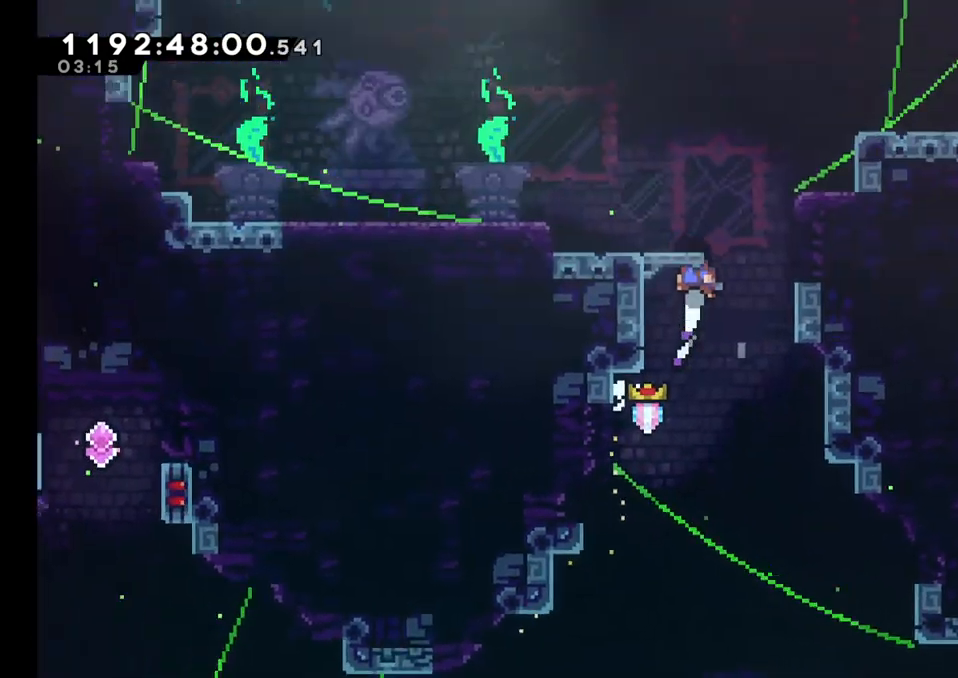
{"dt_ms": 500, "buttons": [], "left_stick": "left", "right_stick": "center", "events": [[133, "B", "up"], [200, "left_stick", "center"], [433, "left_stick", "left"]]}